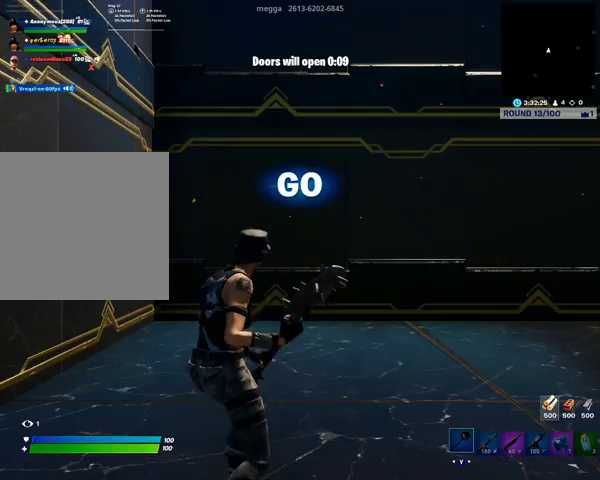
Gameplay with a controller (Xbox layout); each line is a JSON object with the inputs held at the frame after it. "events" lists button and stick changes between this image and that frame as [ms after this image, input, new state], when the widget could be followed in between.
{"buttons": [], "left_stick": "center", "right_stick": "center", "events": [[167, "START", "down"], [300, "START", "up"]]}
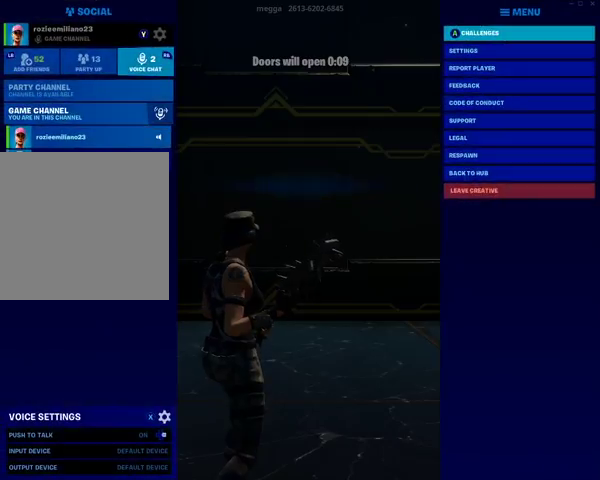
{"buttons": ["DPAD_UP"], "left_stick": "center", "right_stick": "center", "events": [[167, "DPAD_UP", "down"]]}
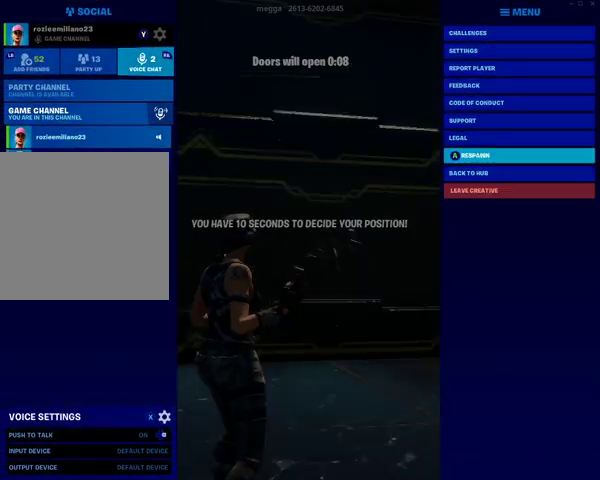
{"buttons": ["DPAD_LEFT"], "left_stick": "center", "right_stick": "center", "events": [[233, "DPAD_UP", "up"], [300, "DPAD_LEFT", "down"]]}
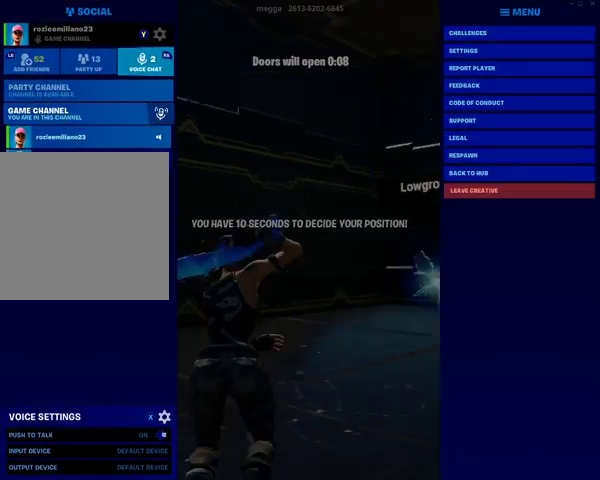
{"buttons": ["DPAD_UP"], "left_stick": "center", "right_stick": "center", "events": [[33, "DPAD_LEFT", "up"], [200, "DPAD_UP", "down"]]}
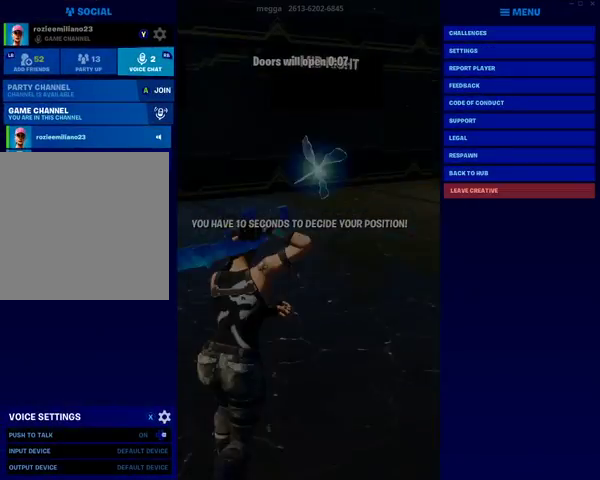
{"buttons": [], "left_stick": "center", "right_stick": "center", "events": [[100, "DPAD_UP", "up"]]}
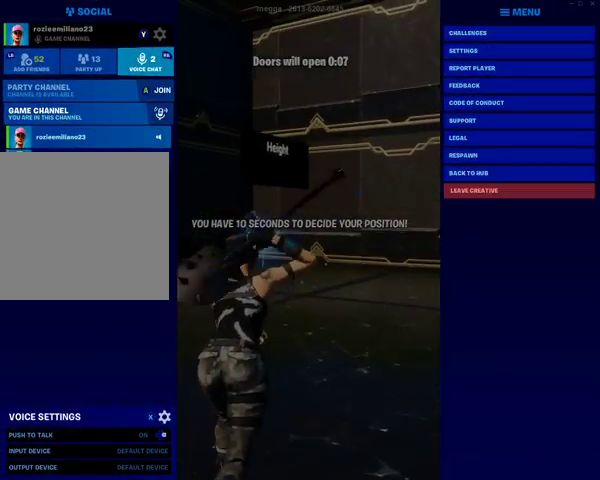
{"buttons": ["A"], "left_stick": "center", "right_stick": "center", "events": [[500, "A", "down"]]}
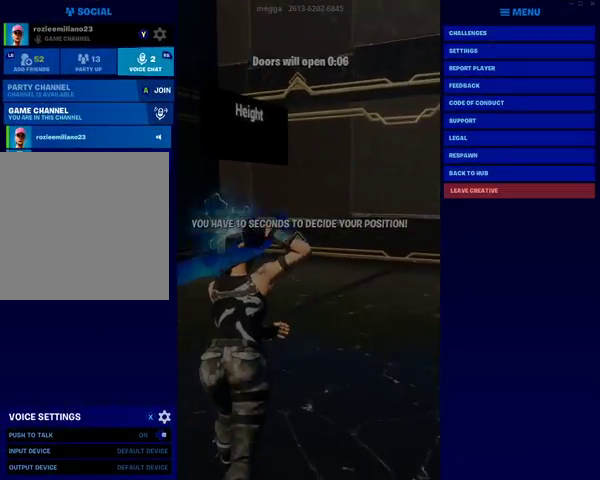
{"buttons": [], "left_stick": "center", "right_stick": "center", "events": [[167, "A", "up"]]}
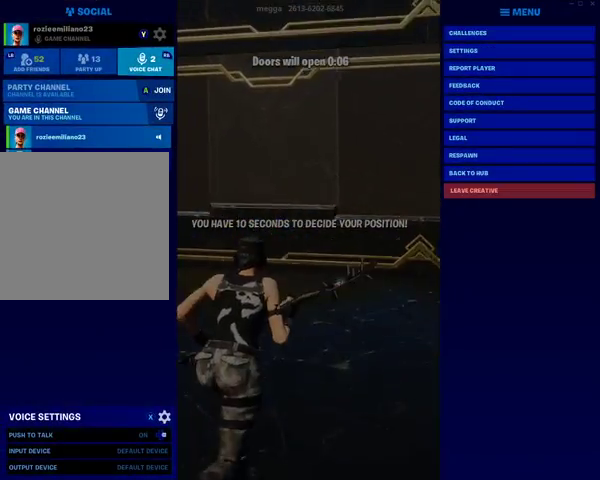
{"buttons": [], "left_stick": "center", "right_stick": "center", "events": []}
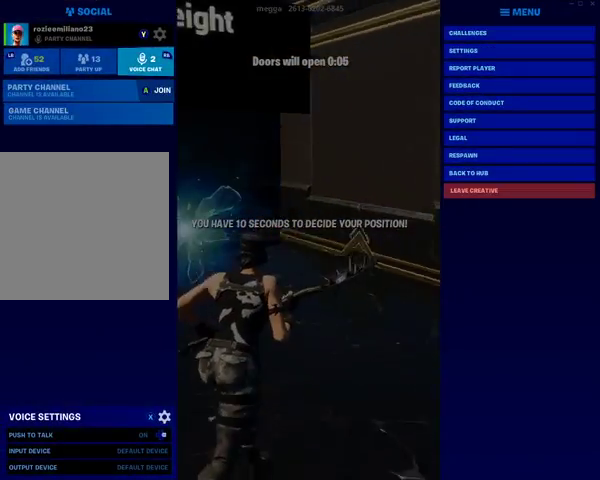
{"buttons": [], "left_stick": "center", "right_stick": "center", "events": []}
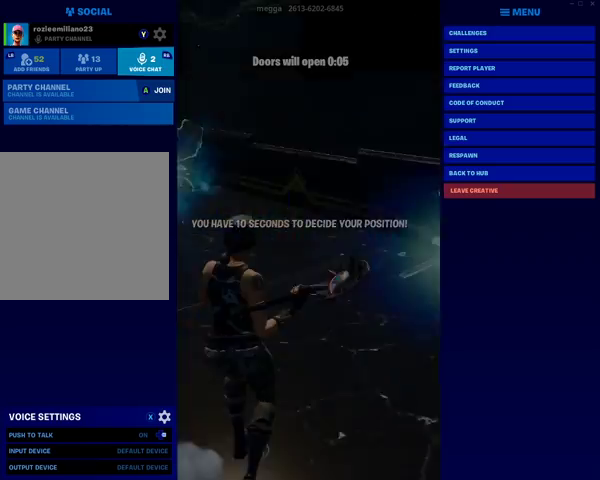
{"buttons": [], "left_stick": "center", "right_stick": "center", "events": []}
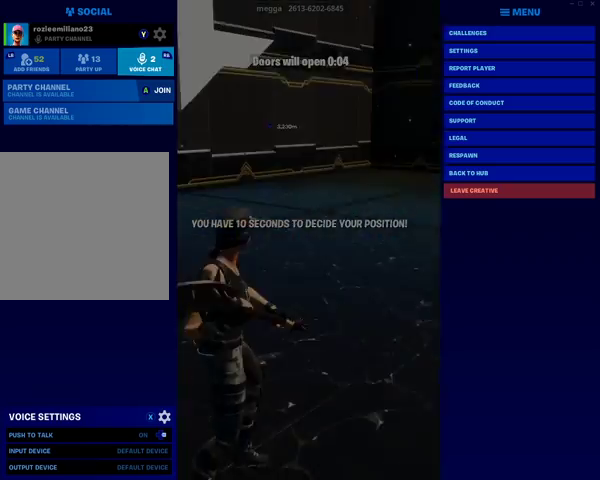
{"buttons": [], "left_stick": "center", "right_stick": "center", "events": [[67, "B", "down"], [233, "B", "up"]]}